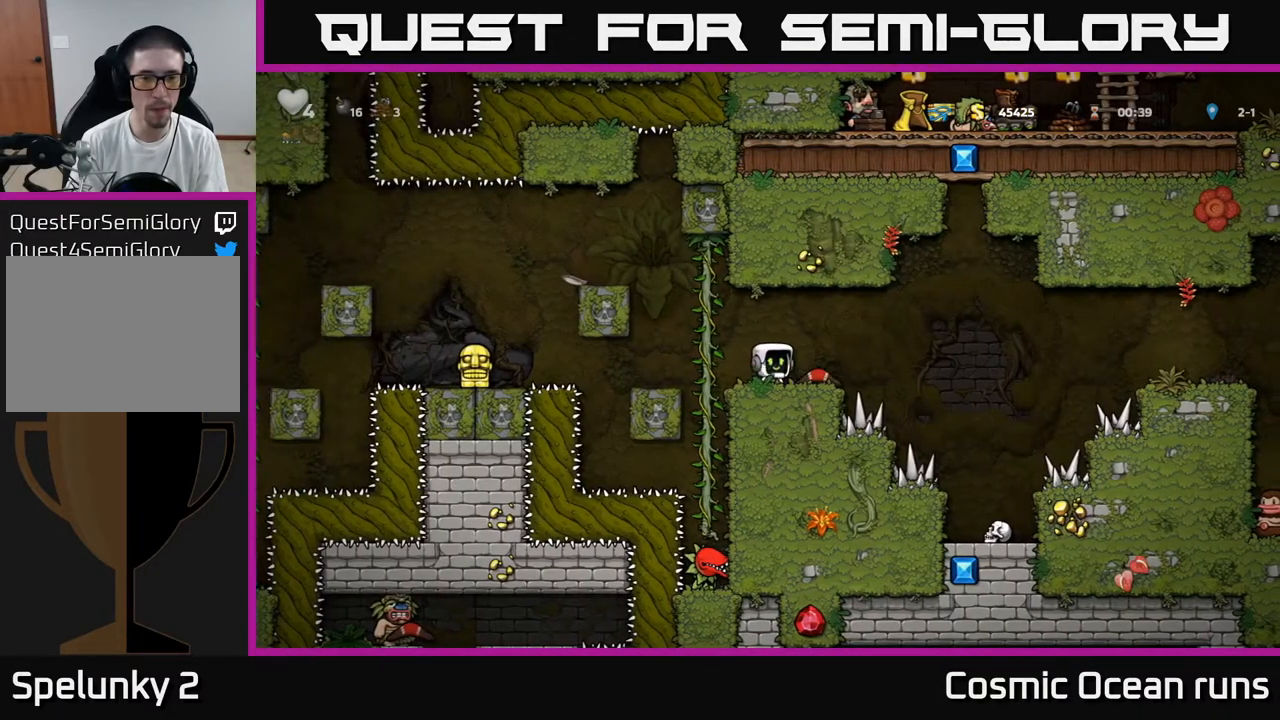
Gameplay with a controller (Xbox layout); each line is a JSON object with the inputs held at the frame after it. "events" lists button and stick changes between this image and that frame as [ms after this image, input, new state], when the widget could be followed in between.
{"buttons": [], "left_stick": "center", "right_stick": "center", "events": [[83, "DPAD_LEFT", "down"], [183, "DPAD_UP", "down"], [217, "DPAD_LEFT", "up"], [333, "DPAD_UP", "up"]]}
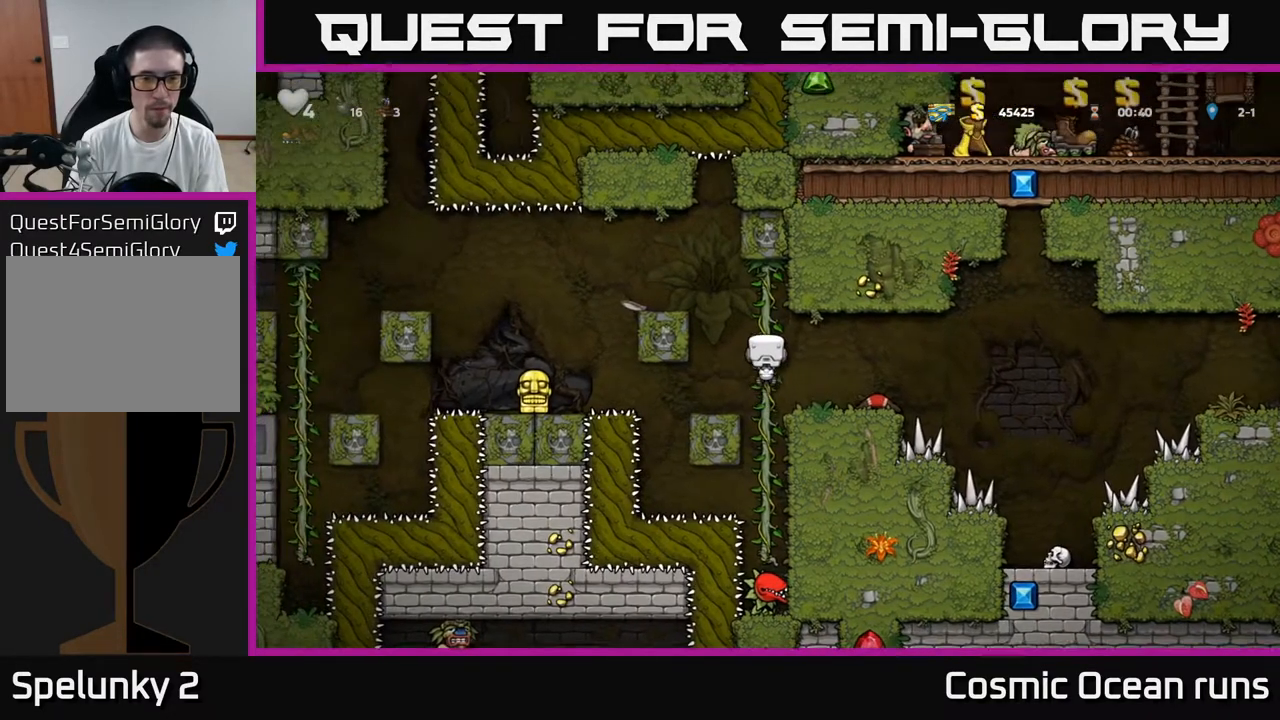
{"buttons": ["A", "DPAD_LEFT"], "left_stick": "center", "right_stick": "center", "events": [[367, "DPAD_LEFT", "down"], [400, "A", "down"]]}
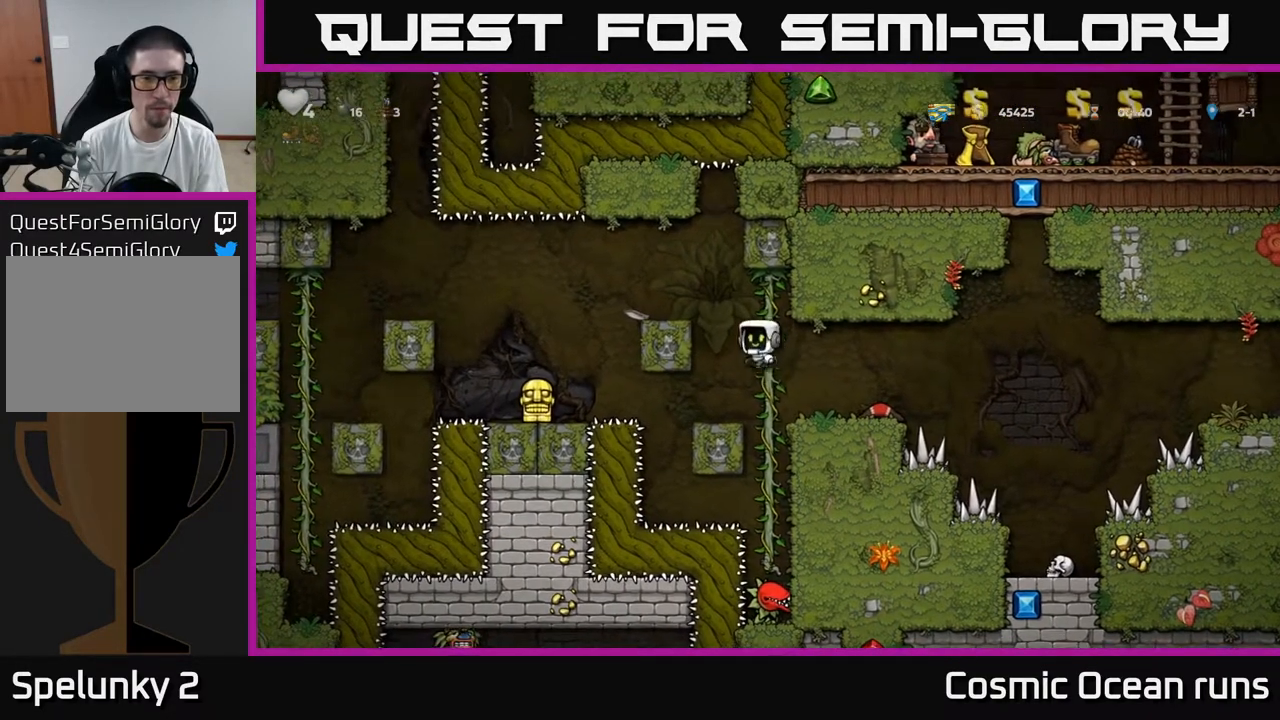
{"buttons": [], "left_stick": "center", "right_stick": "center", "events": [[333, "A", "up"], [450, "DPAD_LEFT", "up"]]}
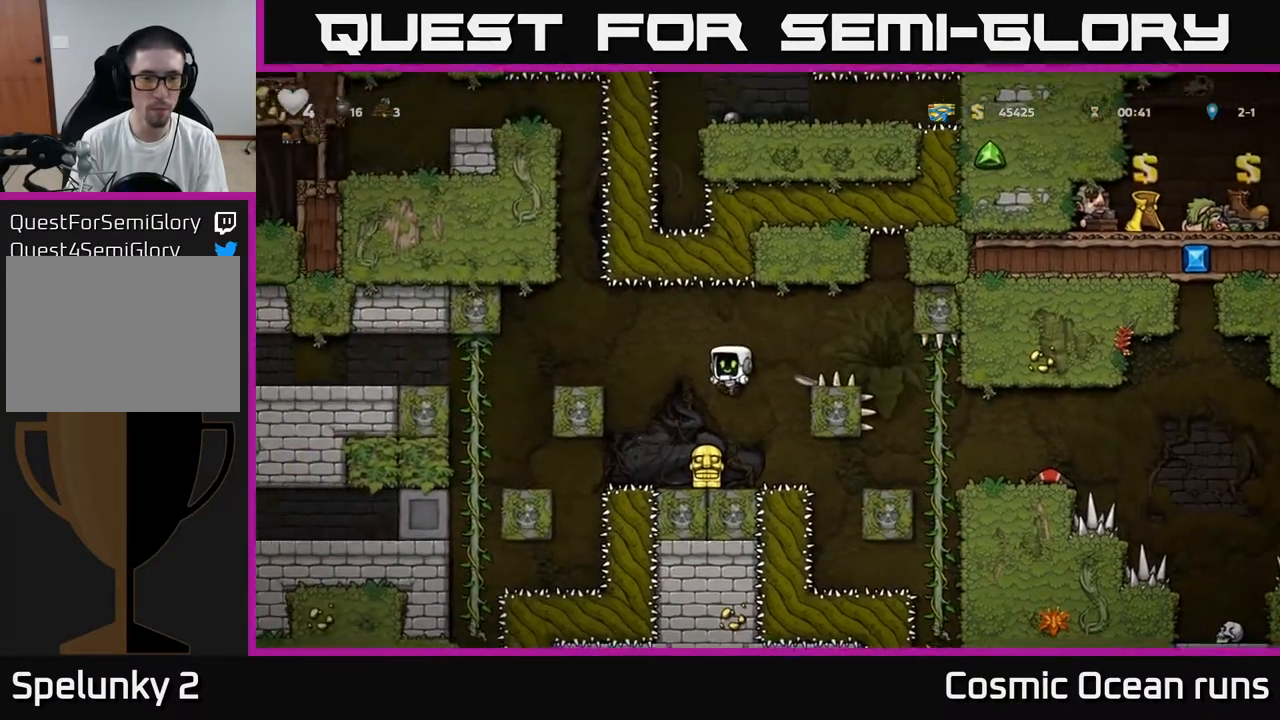
{"buttons": ["A", "DPAD_LEFT"], "left_stick": "center", "right_stick": "center", "events": [[183, "DPAD_DOWN", "down"], [300, "X", "down"], [367, "DPAD_DOWN", "up"], [400, "X", "up"], [417, "DPAD_LEFT", "down"], [433, "A", "down"]]}
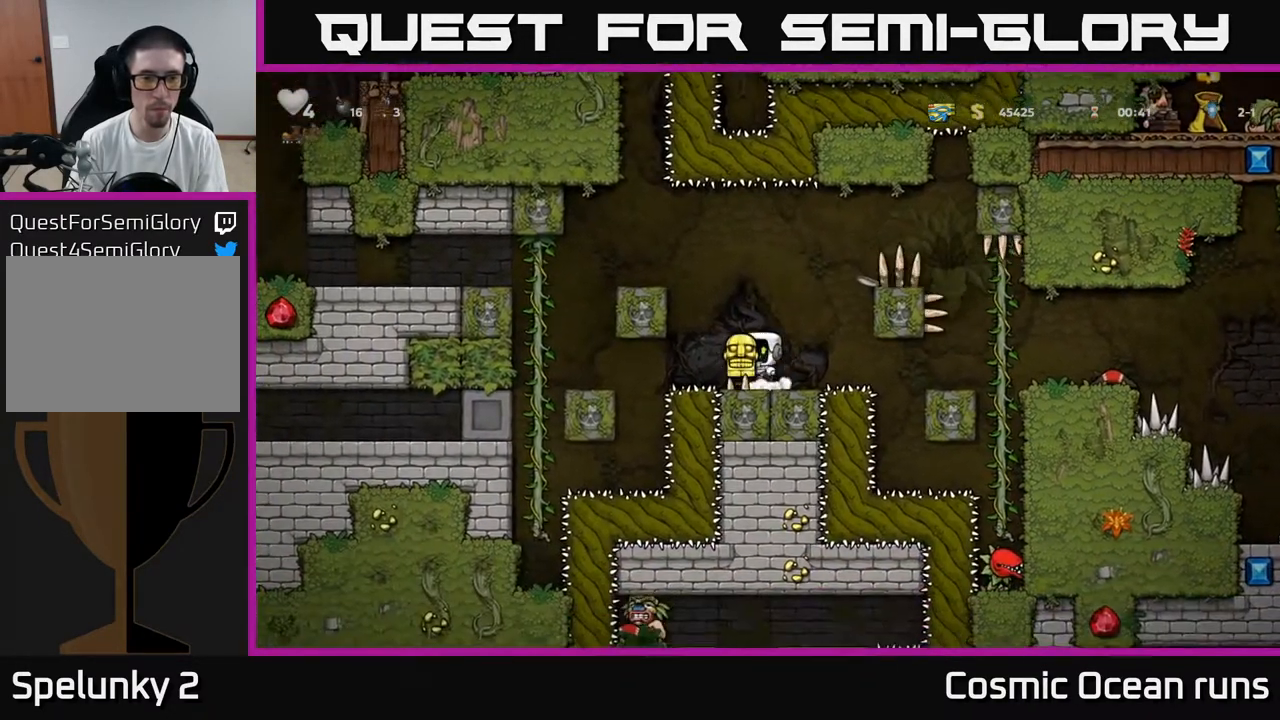
{"buttons": ["DPAD_LEFT"], "left_stick": "center", "right_stick": "center", "events": [[133, "A", "up"], [283, "A", "down"], [433, "A", "up"]]}
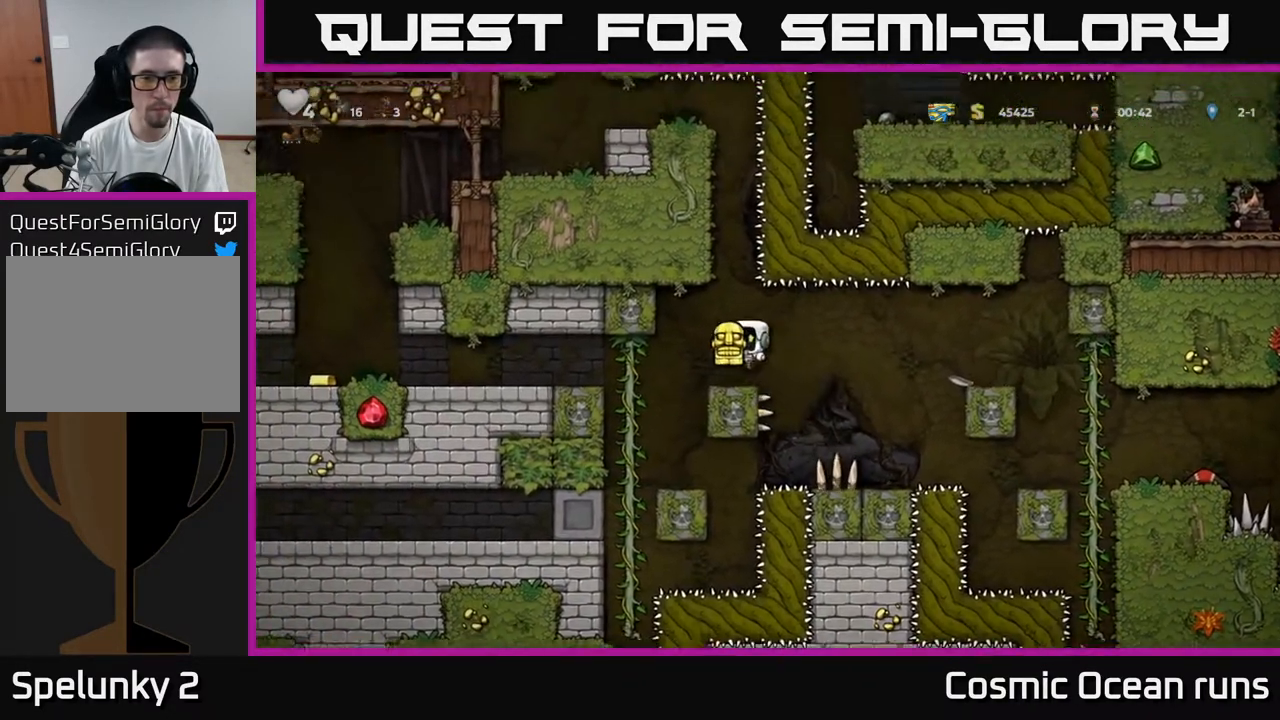
{"buttons": ["DPAD_LEFT"], "left_stick": "center", "right_stick": "center", "events": [[217, "DPAD_UP", "down"], [317, "DPAD_UP", "up"], [350, "A", "down"], [500, "A", "up"]]}
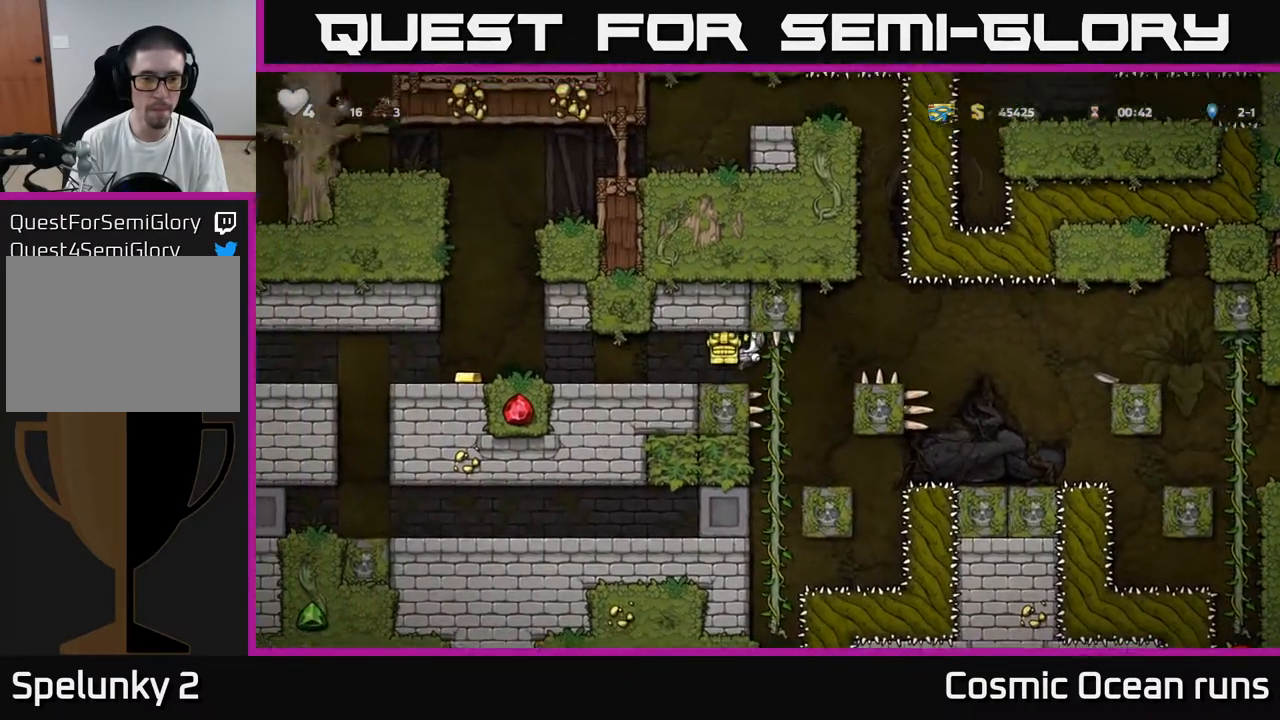
{"buttons": [], "left_stick": "center", "right_stick": "center", "events": [[483, "DPAD_LEFT", "up"]]}
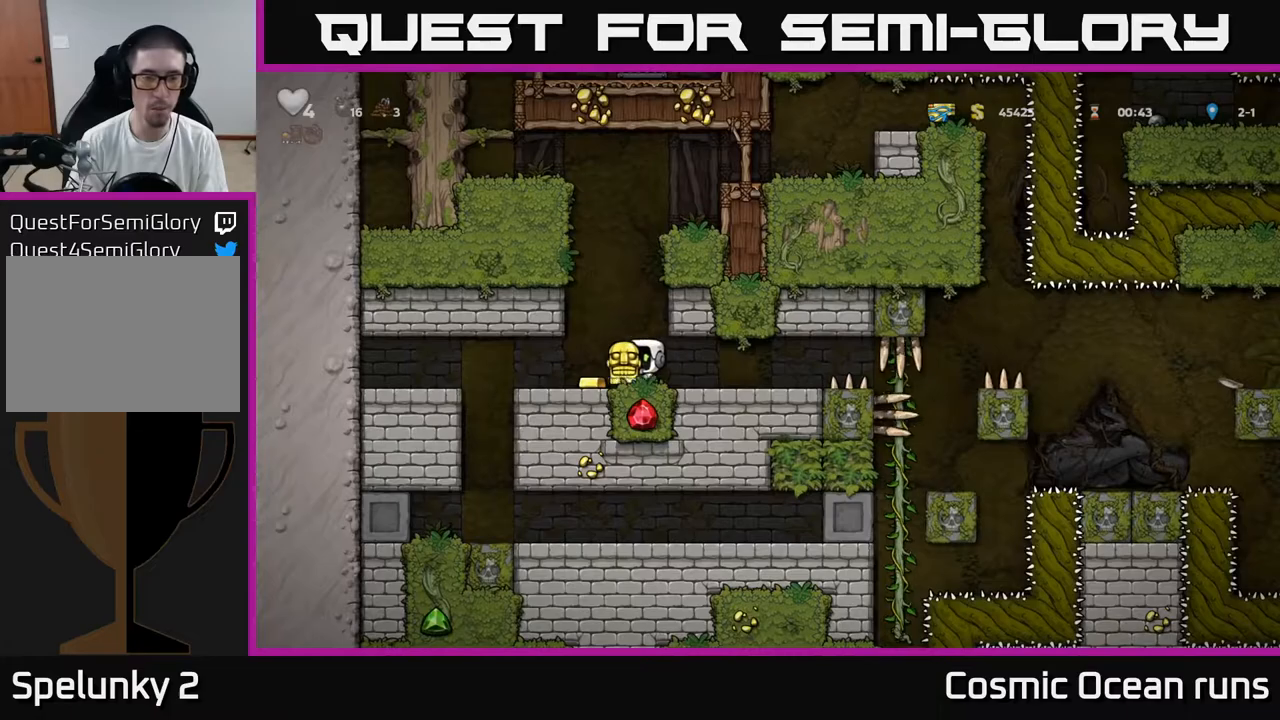
{"buttons": [], "left_stick": "center", "right_stick": "center", "events": []}
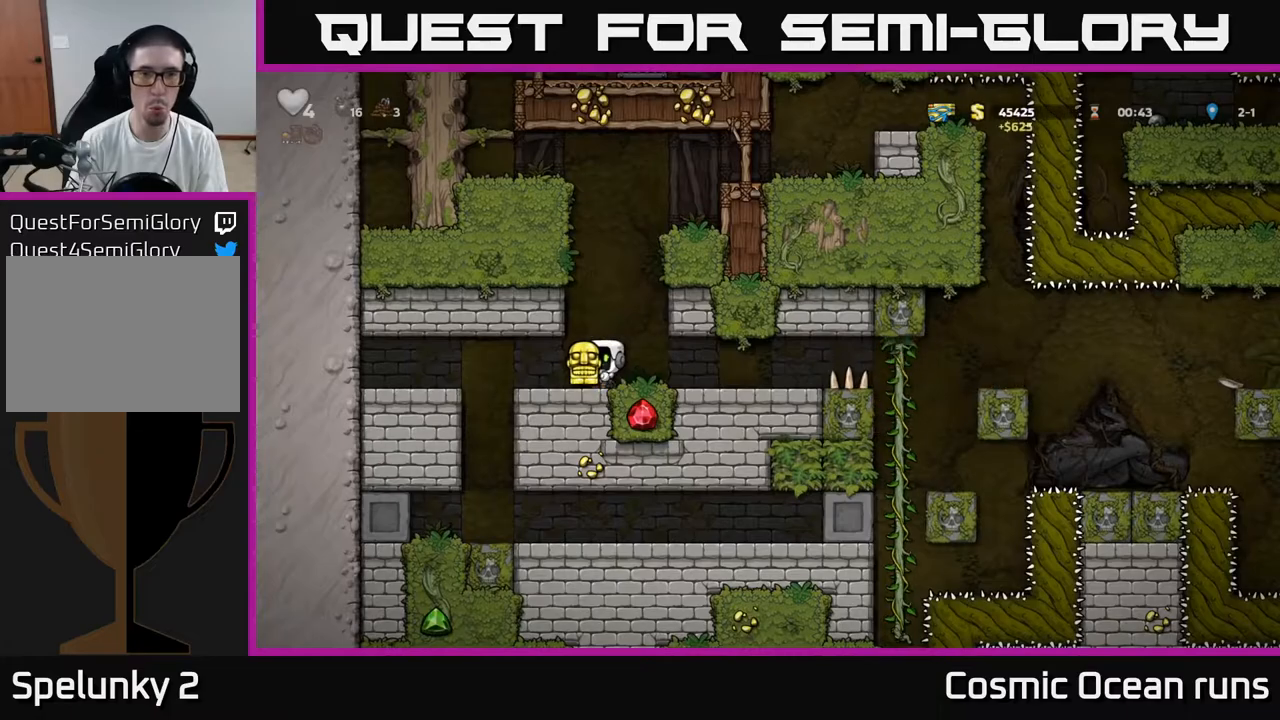
{"buttons": ["DPAD_UP"], "left_stick": "center", "right_stick": "center", "events": [[117, "DPAD_UP", "down"]]}
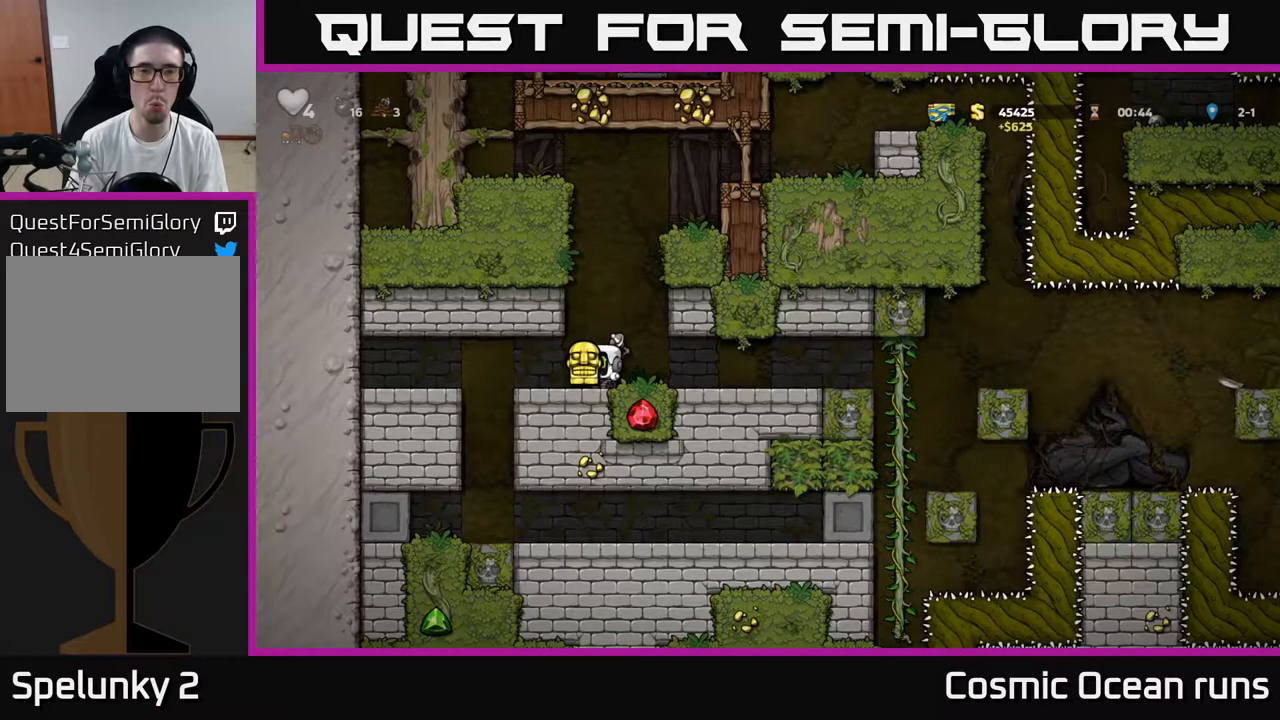
{"buttons": ["DPAD_UP"], "left_stick": "center", "right_stick": "center", "events": []}
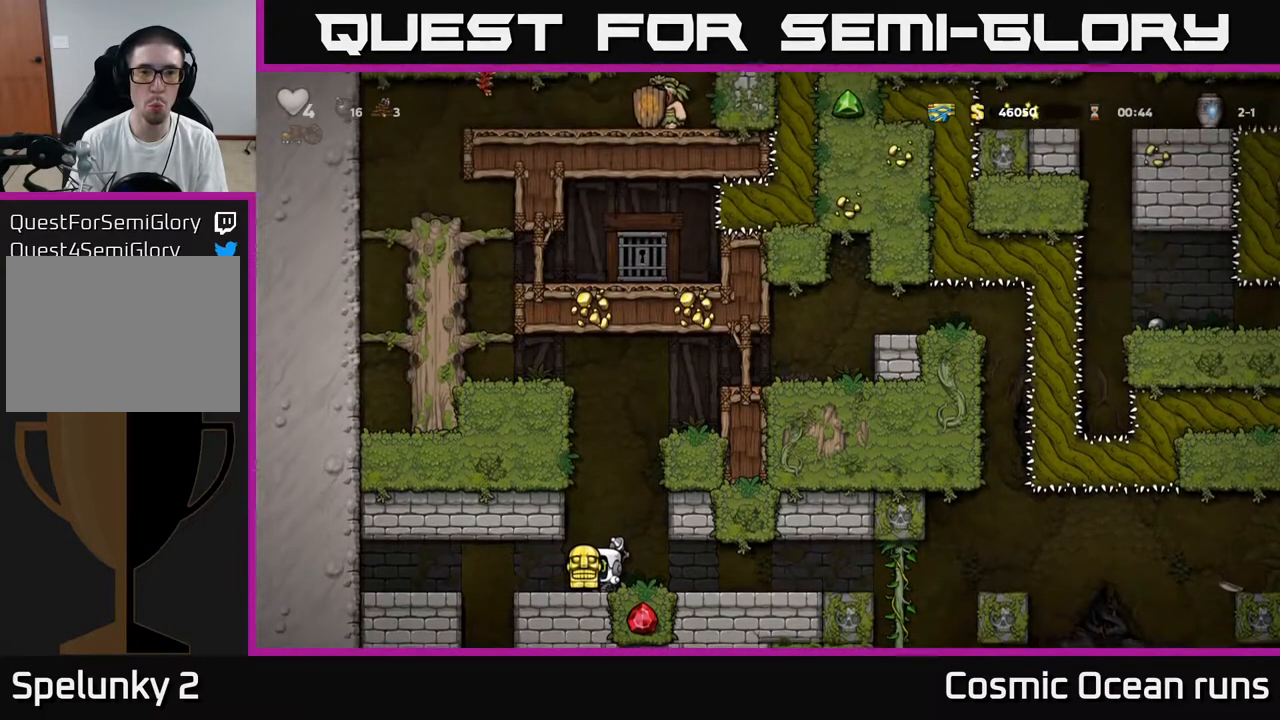
{"buttons": ["DPAD_LEFT"], "left_stick": "center", "right_stick": "center", "events": [[100, "DPAD_UP", "up"], [233, "DPAD_LEFT", "down"]]}
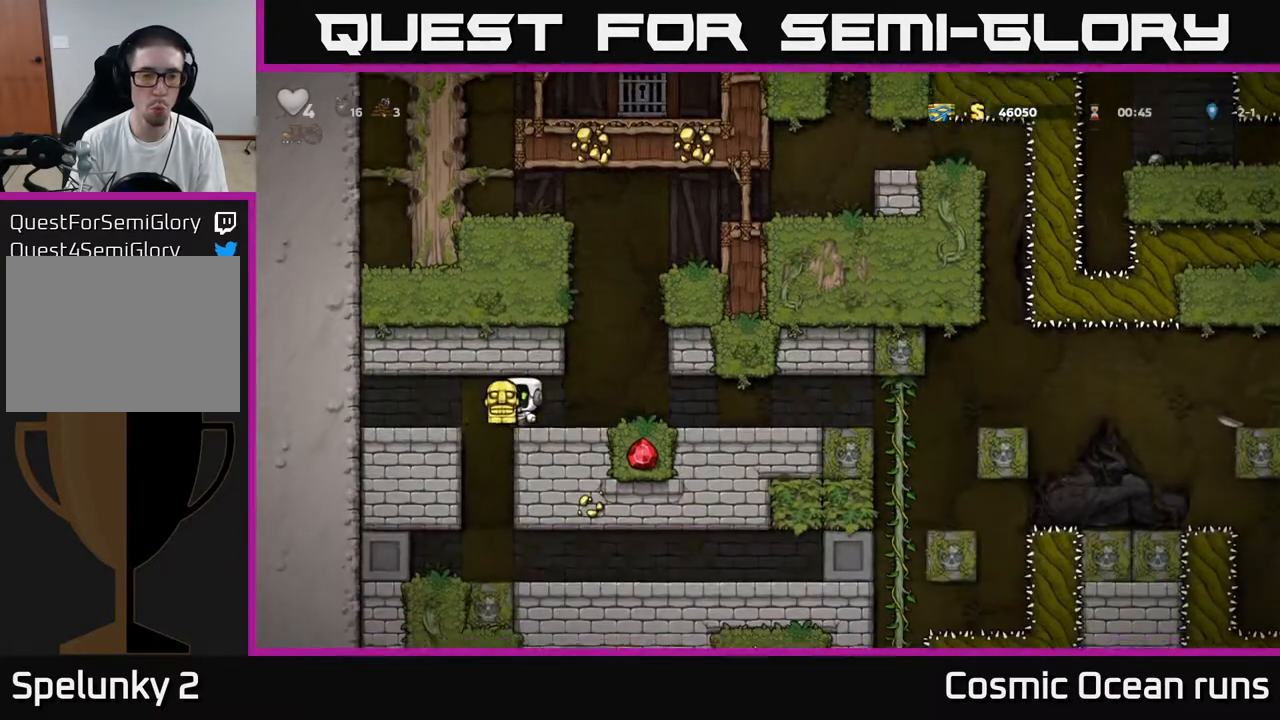
{"buttons": [], "left_stick": "center", "right_stick": "center", "events": [[50, "DPAD_LEFT", "up"]]}
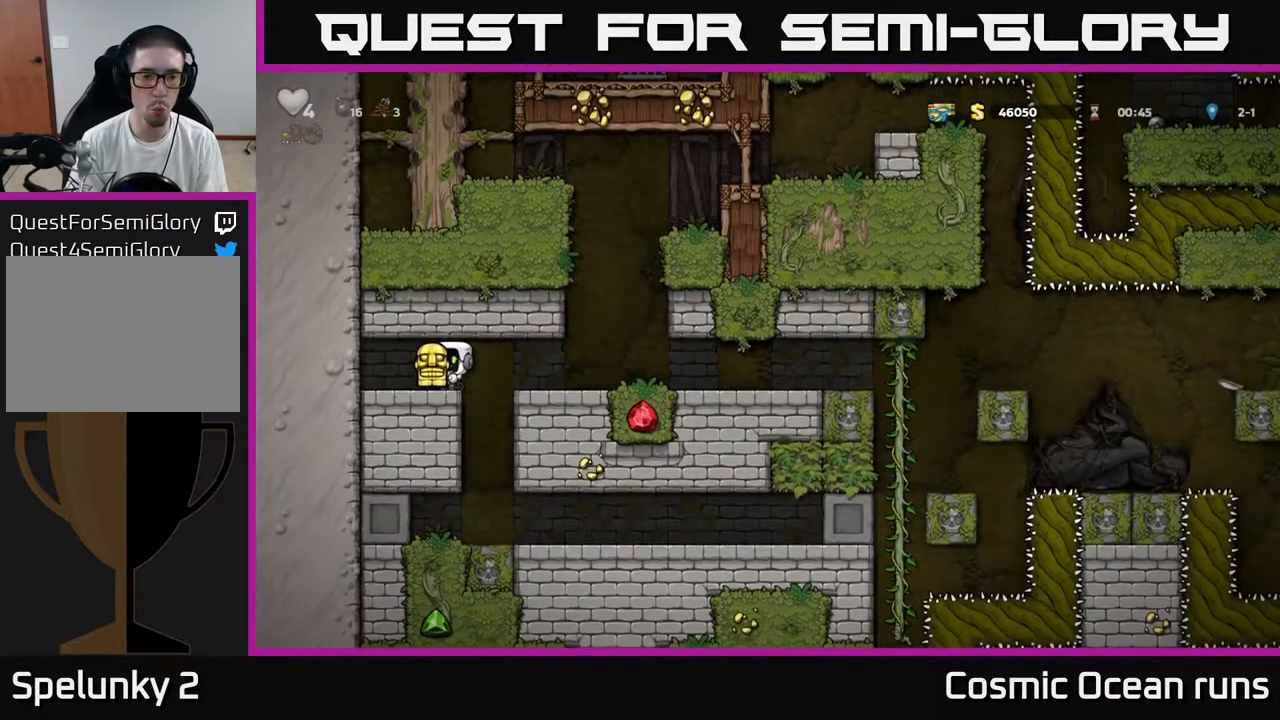
{"buttons": ["DPAD_RIGHT"], "left_stick": "center", "right_stick": "center", "events": [[333, "DPAD_RIGHT", "down"]]}
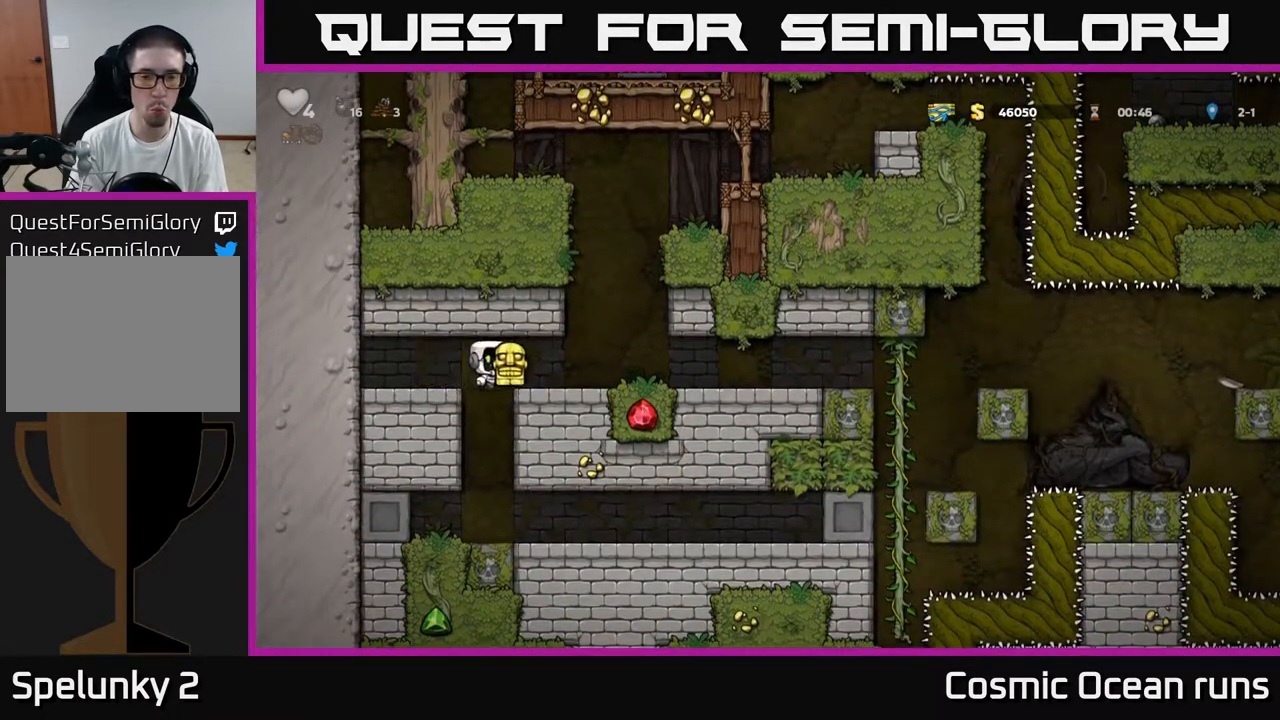
{"buttons": ["DPAD_DOWN"], "left_stick": "center", "right_stick": "center", "events": [[317, "DPAD_RIGHT", "up"], [450, "DPAD_DOWN", "down"]]}
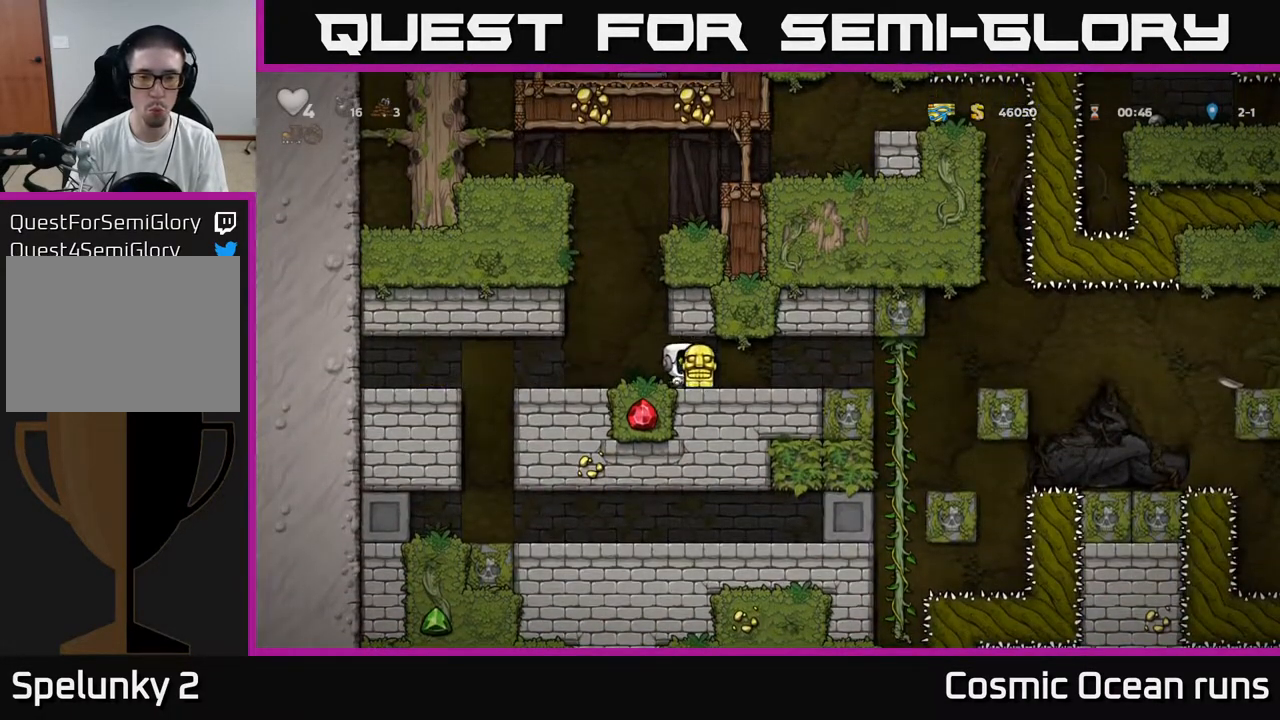
{"buttons": ["DPAD_DOWN"], "left_stick": "center", "right_stick": "center", "events": []}
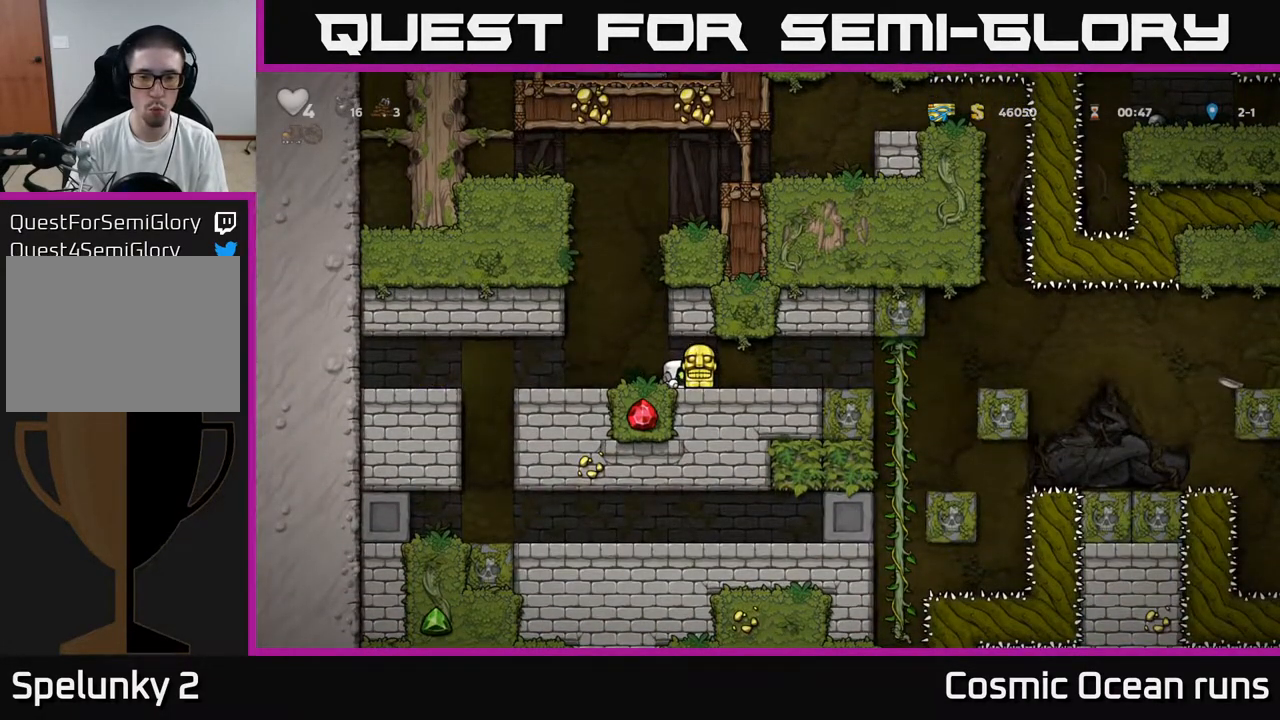
{"buttons": ["DPAD_DOWN"], "left_stick": "center", "right_stick": "center", "events": []}
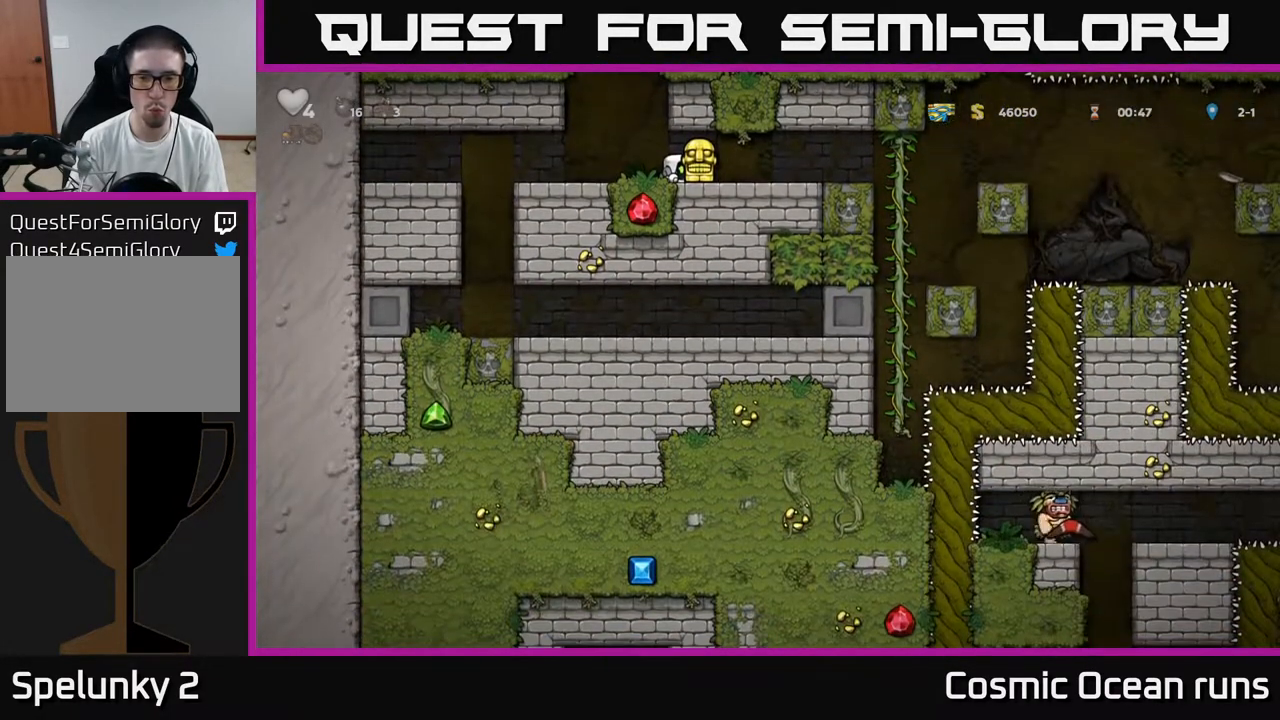
{"buttons": ["DPAD_RIGHT"], "left_stick": "center", "right_stick": "center", "events": [[133, "DPAD_DOWN", "up"], [317, "DPAD_RIGHT", "down"]]}
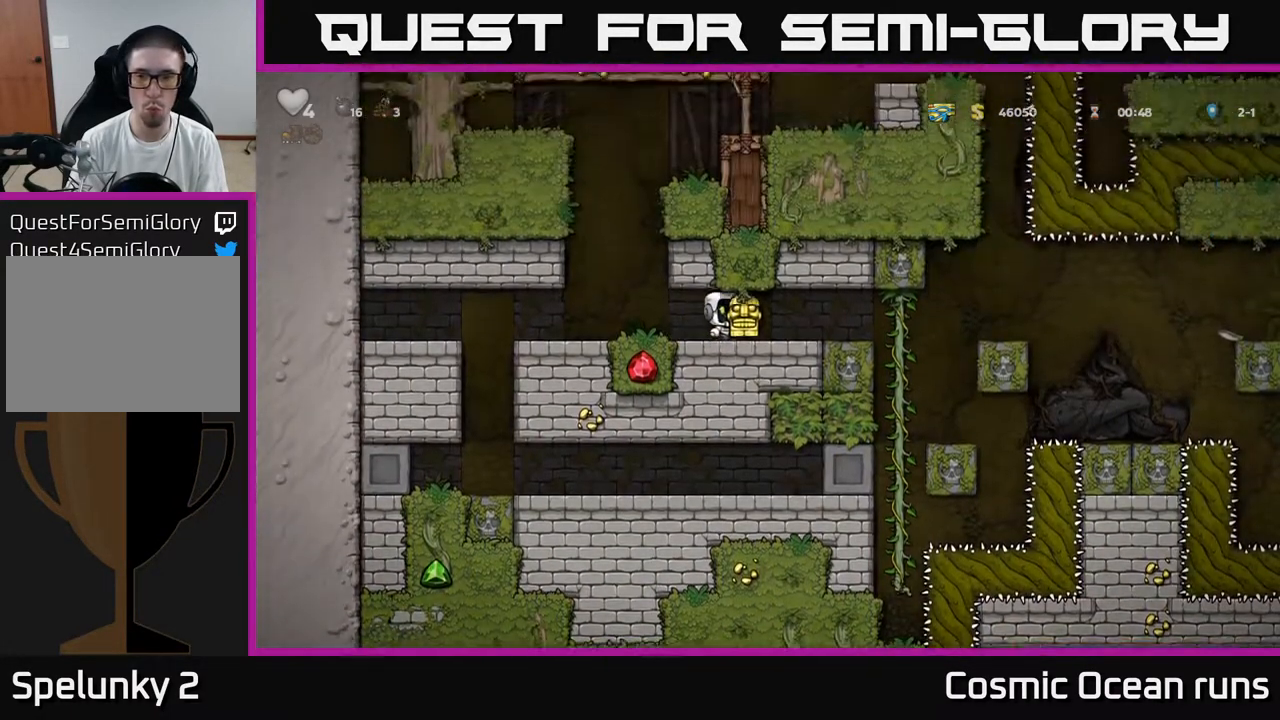
{"buttons": ["DPAD_RIGHT"], "left_stick": "center", "right_stick": "center", "events": []}
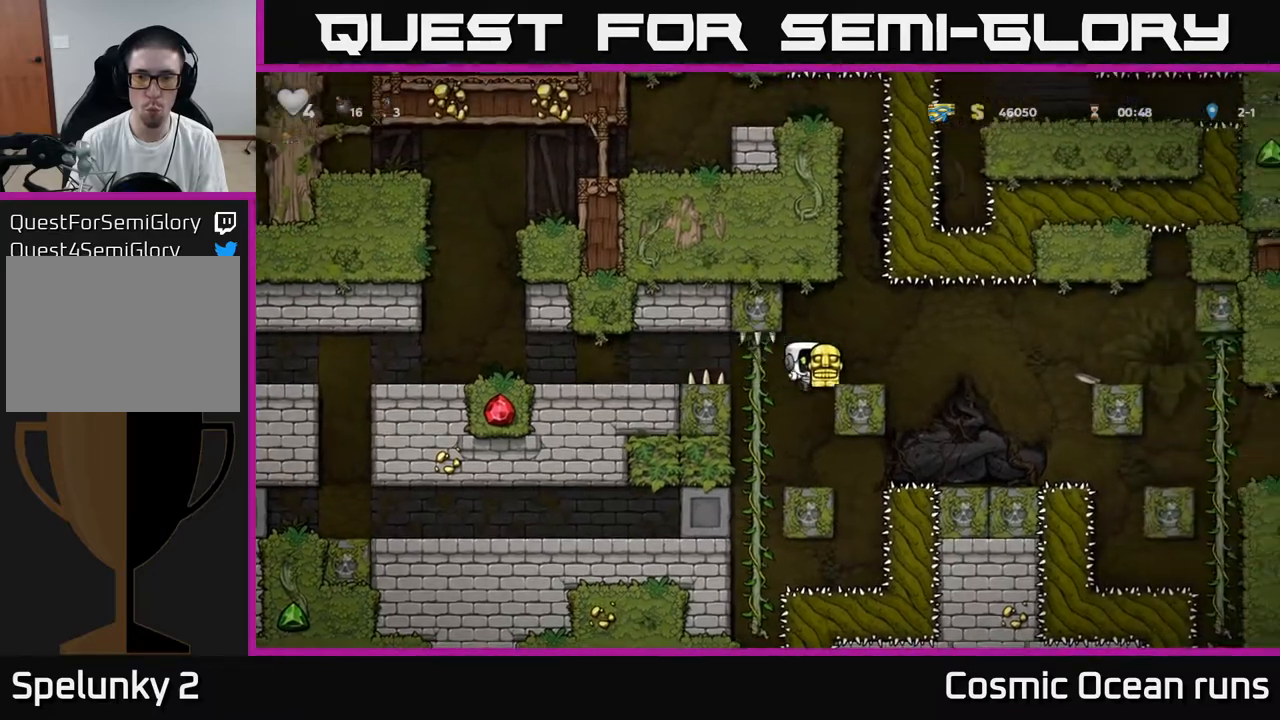
{"buttons": ["DPAD_RIGHT"], "left_stick": "center", "right_stick": "center", "events": [[233, "A", "down"], [483, "A", "up"]]}
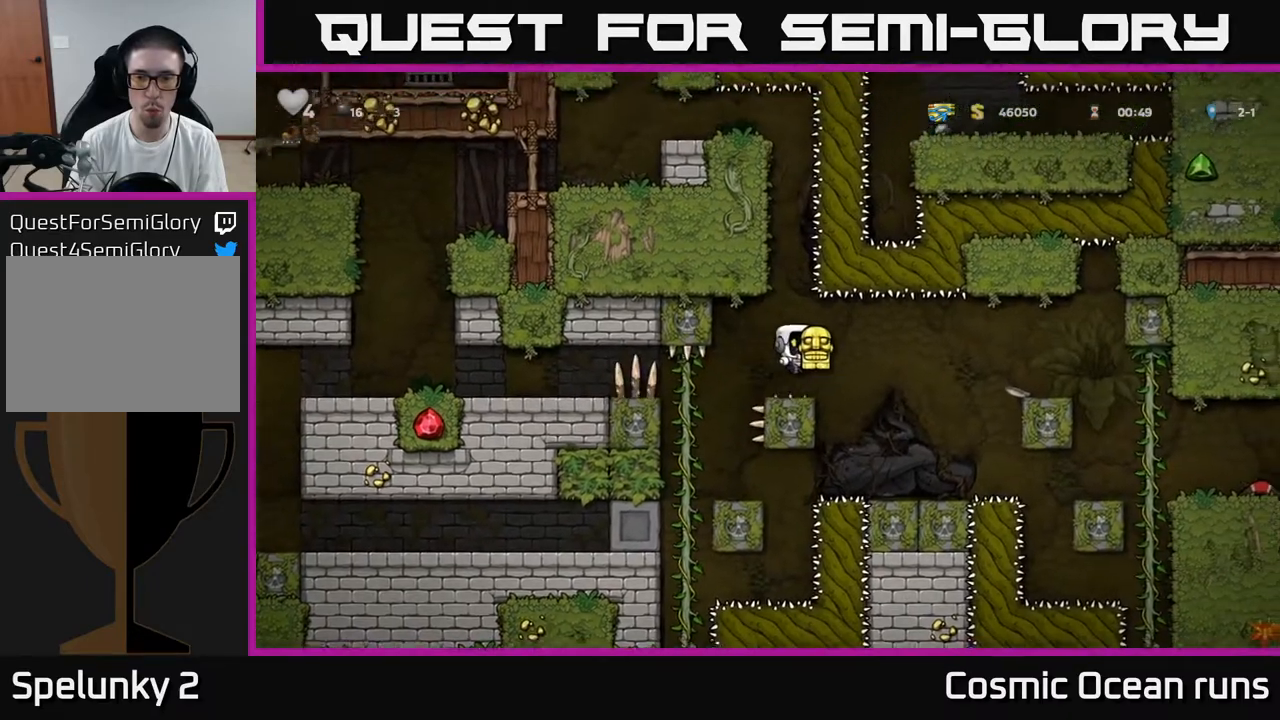
{"buttons": ["A", "DPAD_RIGHT"], "left_stick": "center", "right_stick": "center", "events": [[150, "DPAD_RIGHT", "up"], [483, "DPAD_RIGHT", "down"], [500, "A", "down"]]}
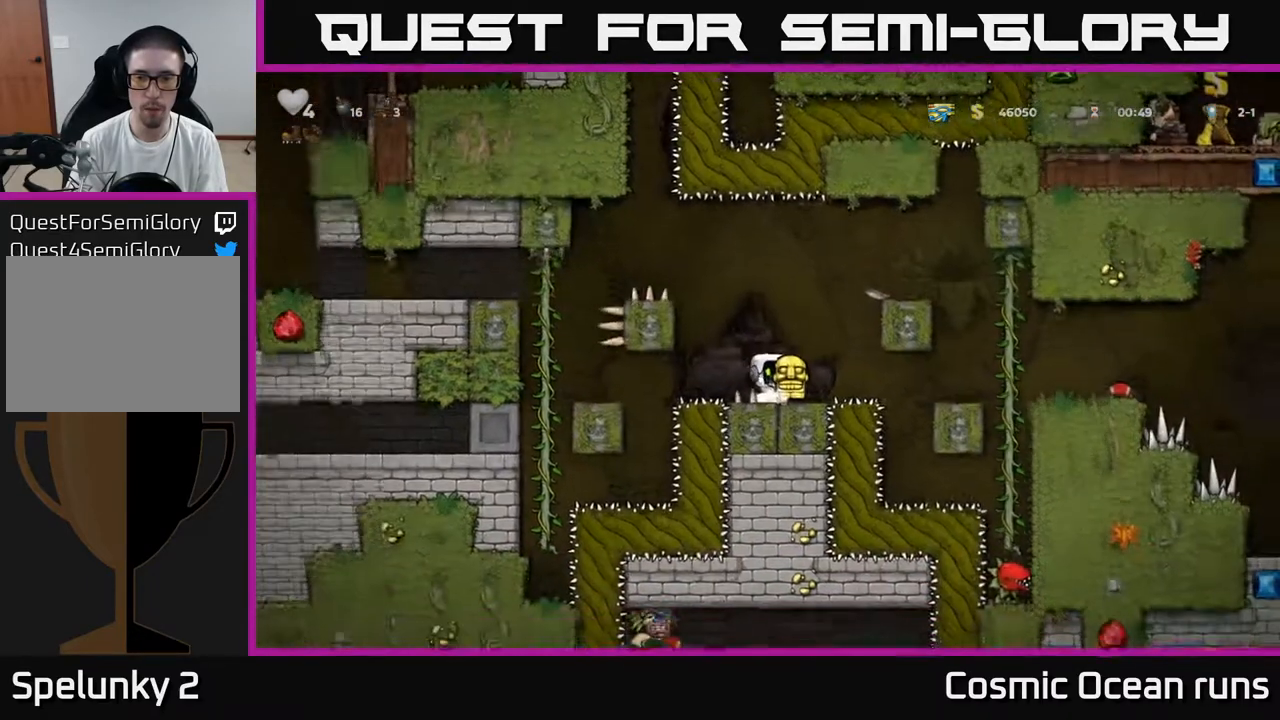
{"buttons": ["A", "DPAD_RIGHT"], "left_stick": "center", "right_stick": "center", "events": [[167, "A", "up"], [367, "A", "down"]]}
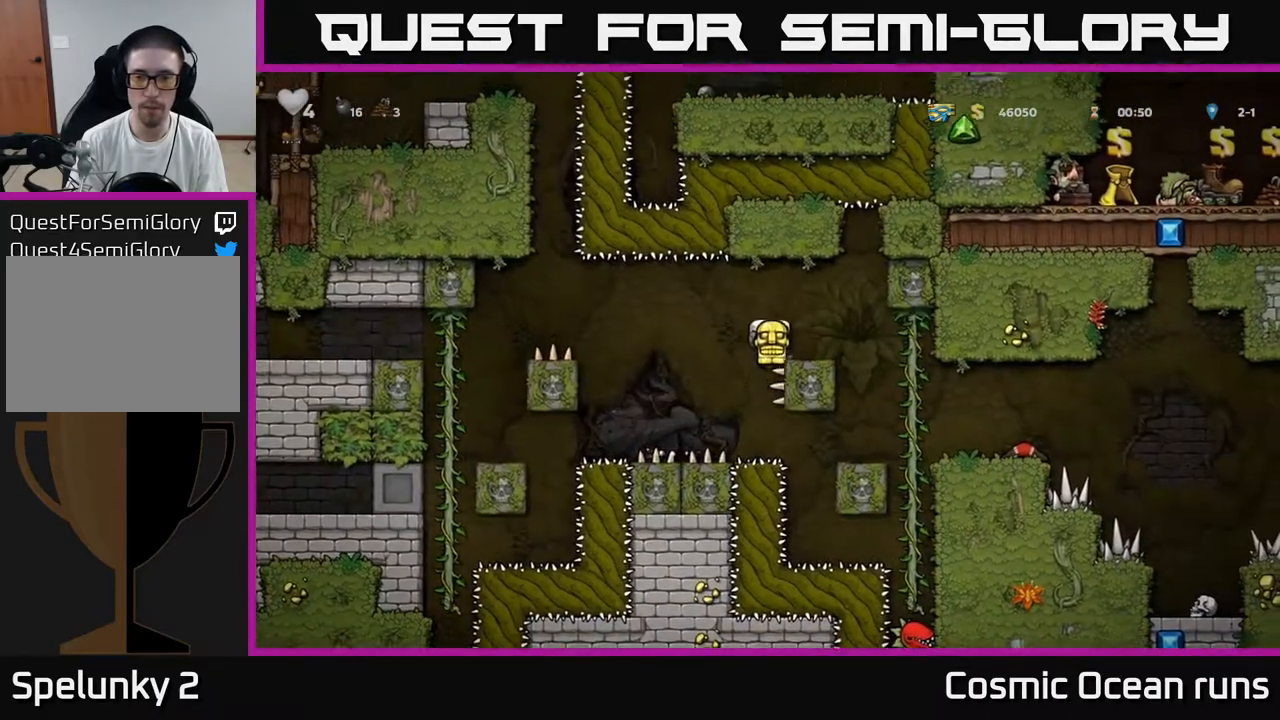
{"buttons": ["DPAD_RIGHT"], "left_stick": "center", "right_stick": "center", "events": [[17, "A", "up"], [367, "DPAD_RIGHT", "up"], [483, "DPAD_RIGHT", "down"]]}
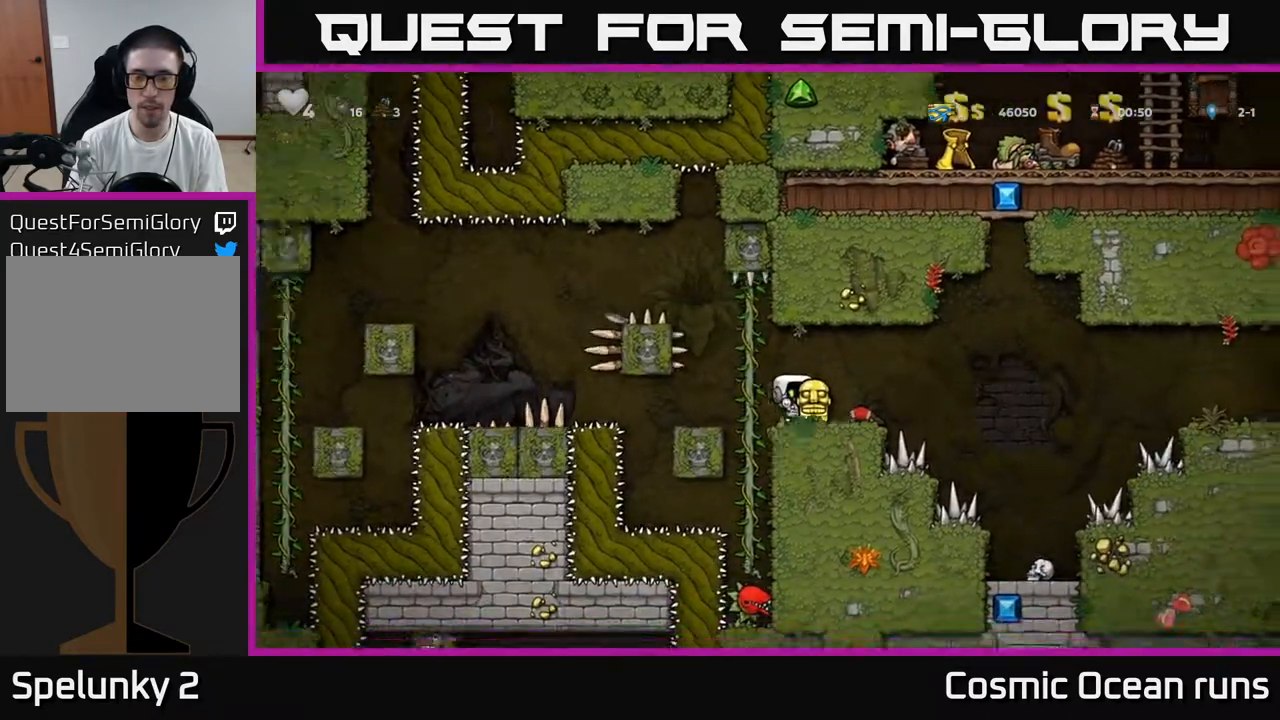
{"buttons": [], "left_stick": "center", "right_stick": "center", "events": [[67, "DPAD_RIGHT", "up"]]}
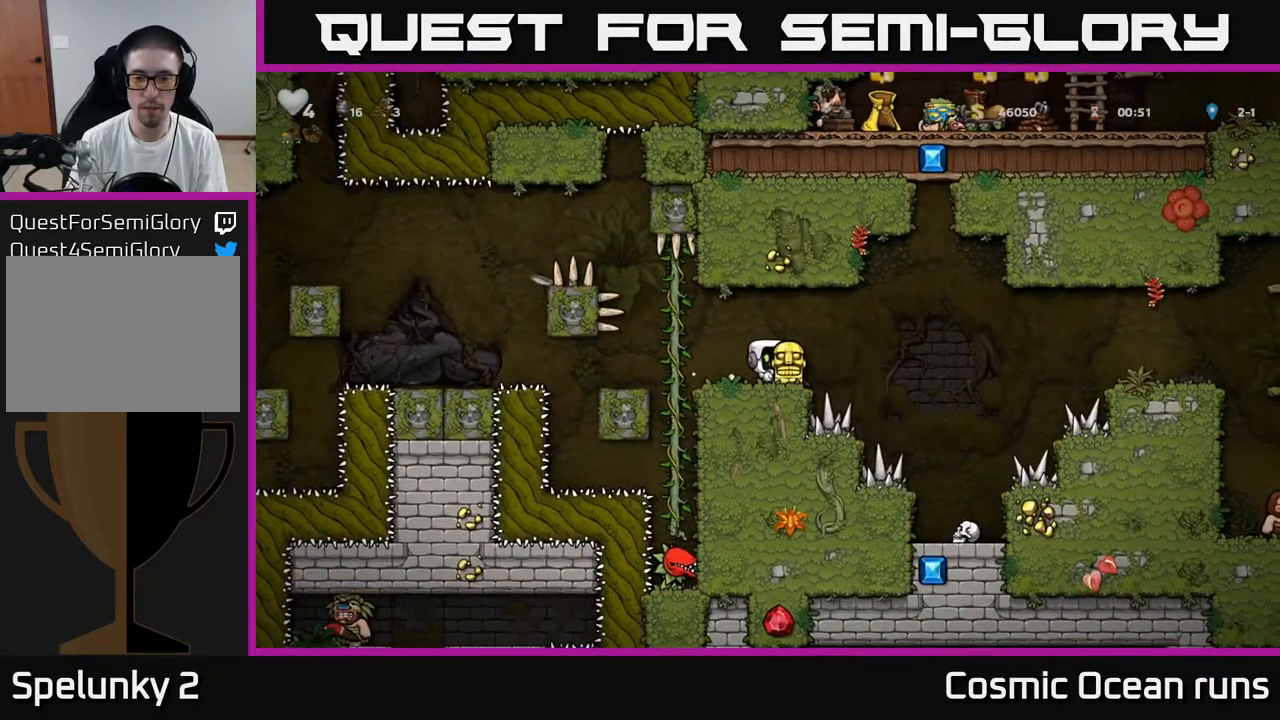
{"buttons": ["DPAD_RIGHT"], "left_stick": "center", "right_stick": "center", "events": [[350, "DPAD_RIGHT", "down"], [367, "A", "down"], [433, "A", "up"]]}
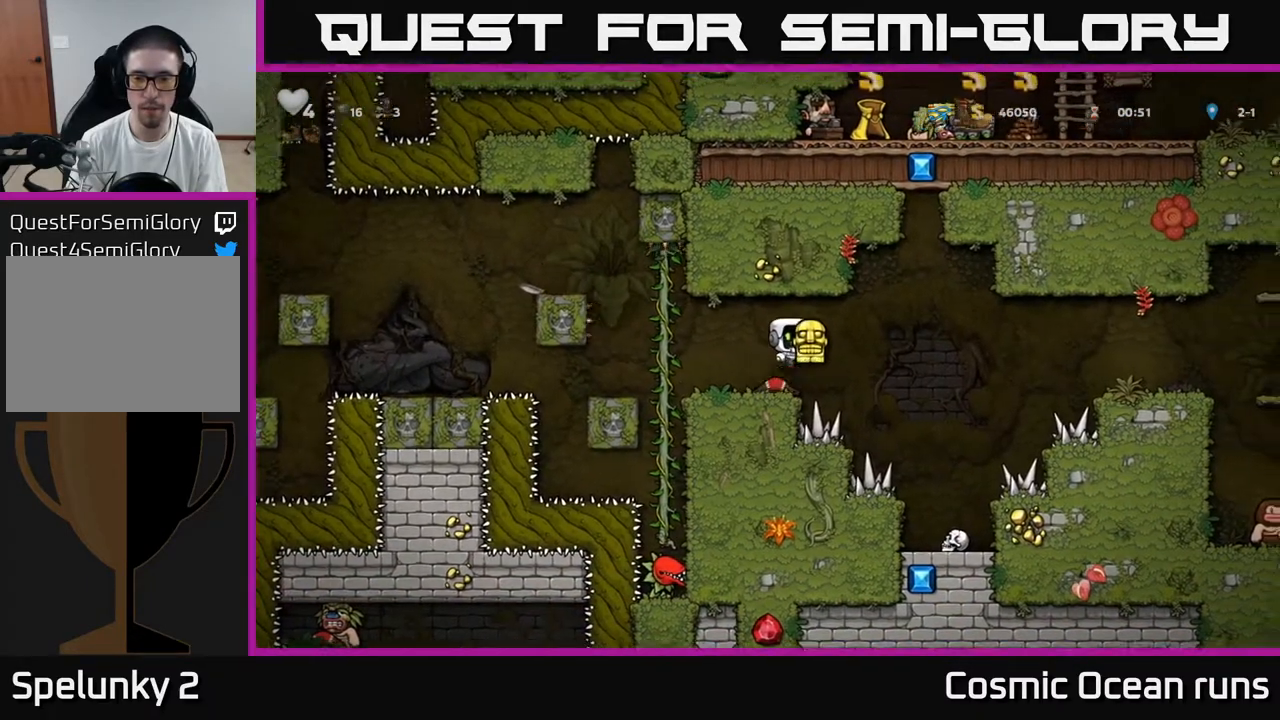
{"buttons": [], "left_stick": "center", "right_stick": "center", "events": [[233, "DPAD_RIGHT", "up"]]}
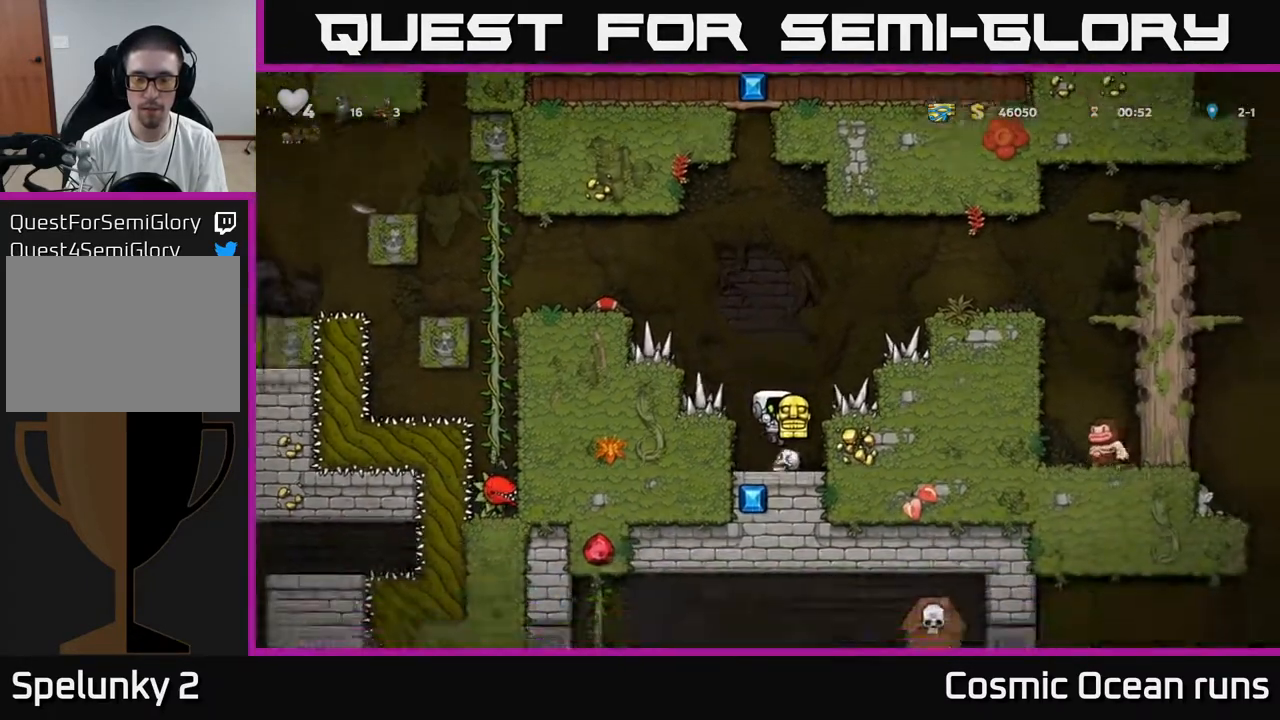
{"buttons": [], "left_stick": "center", "right_stick": "center", "events": [[267, "DPAD_RIGHT", "down"], [483, "DPAD_RIGHT", "up"]]}
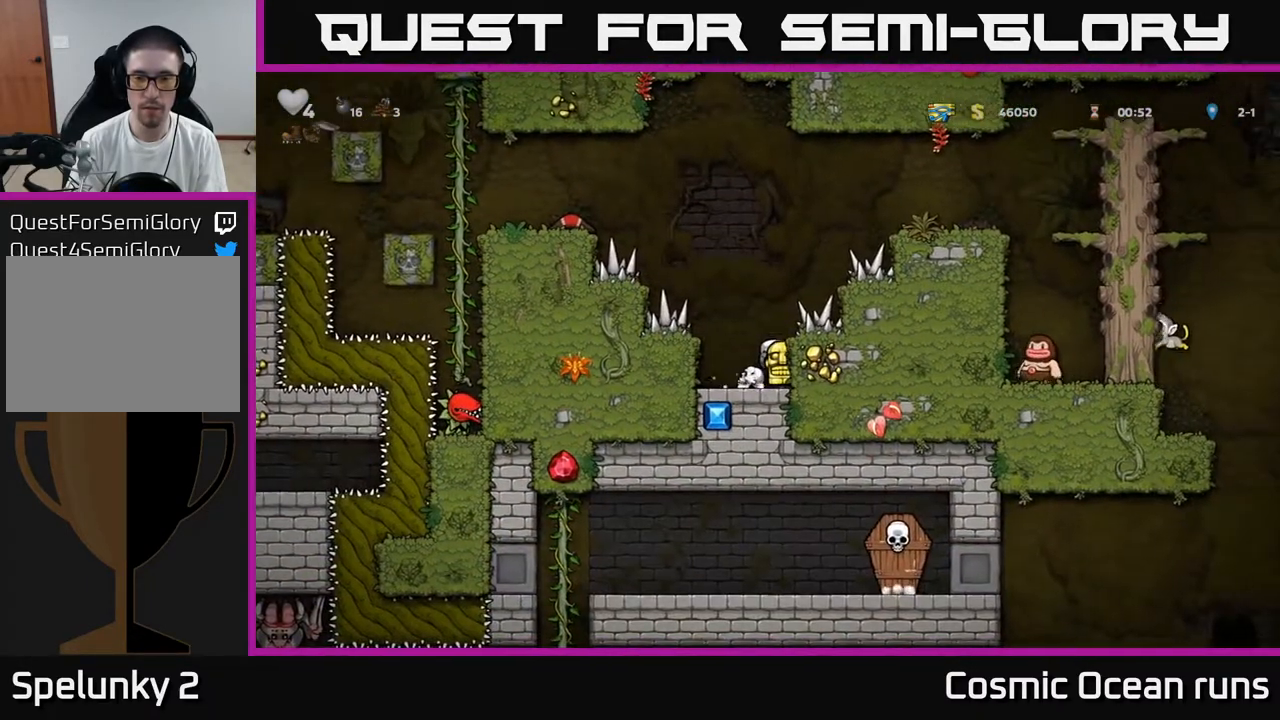
{"buttons": [], "left_stick": "center", "right_stick": "center", "events": [[67, "A", "down"], [200, "A", "up"], [217, "DPAD_RIGHT", "down"], [433, "DPAD_RIGHT", "up"]]}
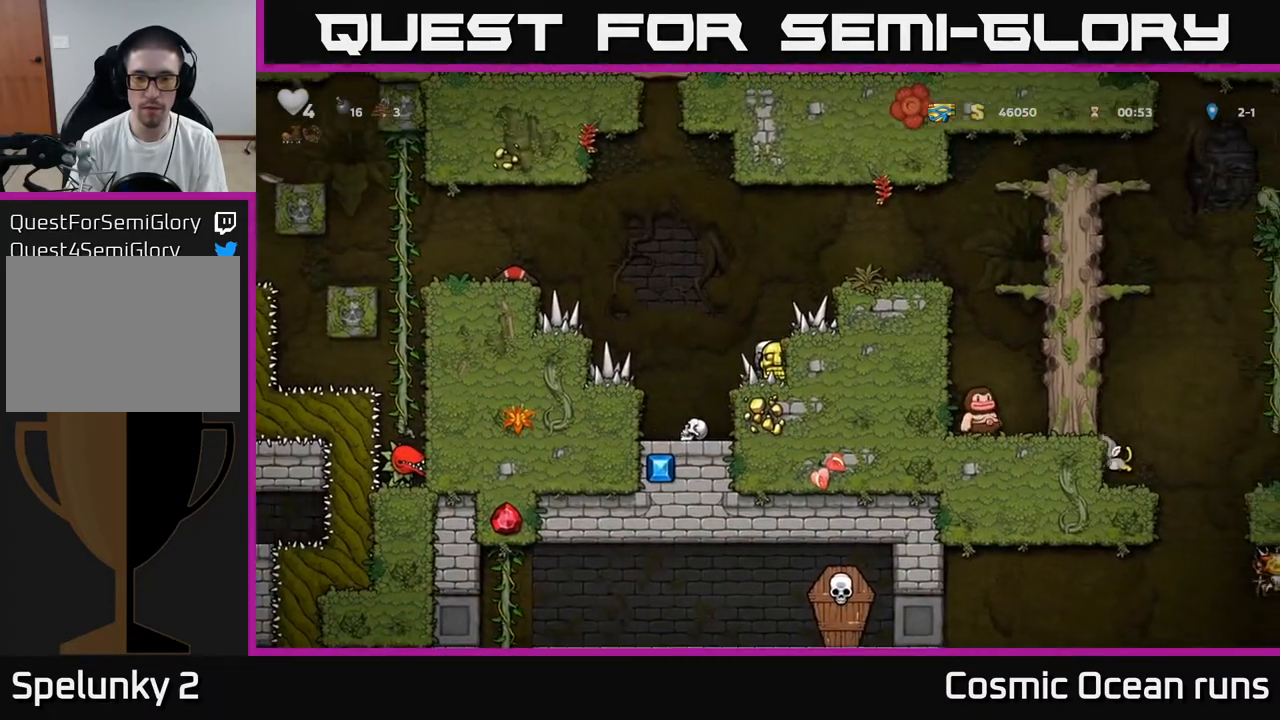
{"buttons": ["DPAD_RIGHT"], "left_stick": "center", "right_stick": "center", "events": [[300, "A", "down"], [383, "DPAD_RIGHT", "down"], [417, "A", "up"]]}
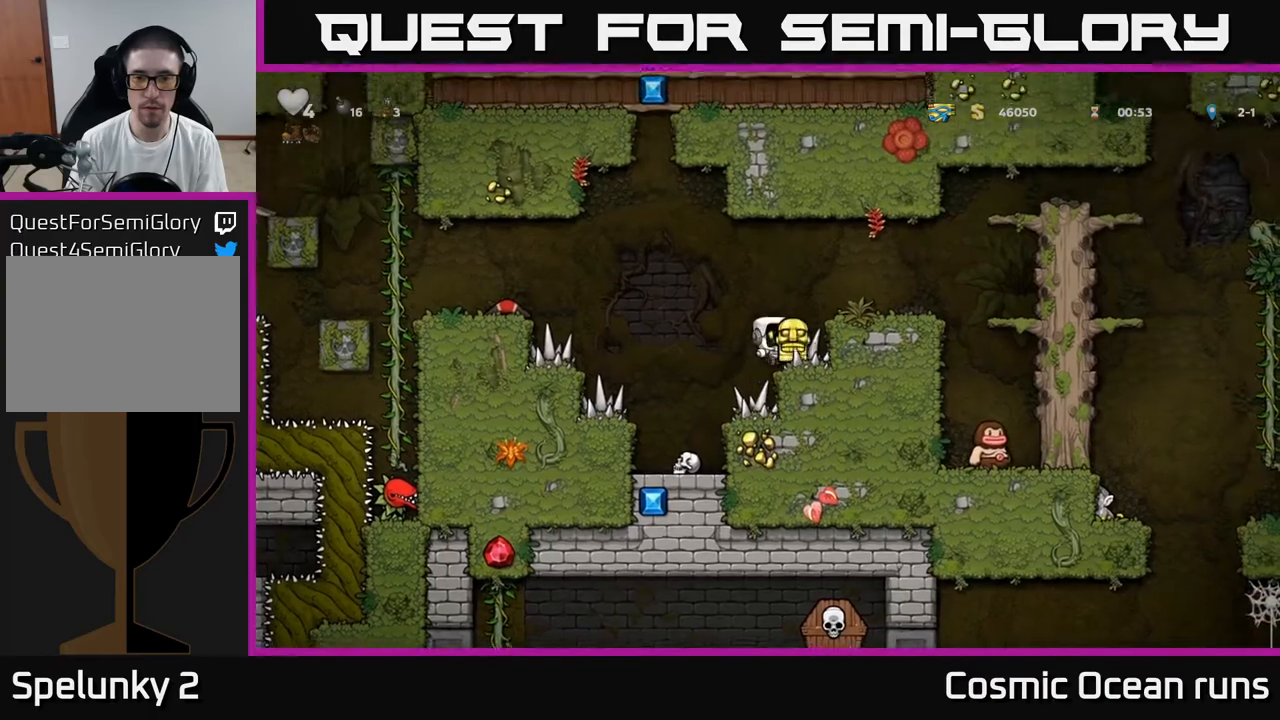
{"buttons": ["DPAD_RIGHT"], "left_stick": "center", "right_stick": "center", "events": [[117, "DPAD_RIGHT", "up"], [350, "A", "down"], [450, "DPAD_RIGHT", "down"], [467, "A", "up"]]}
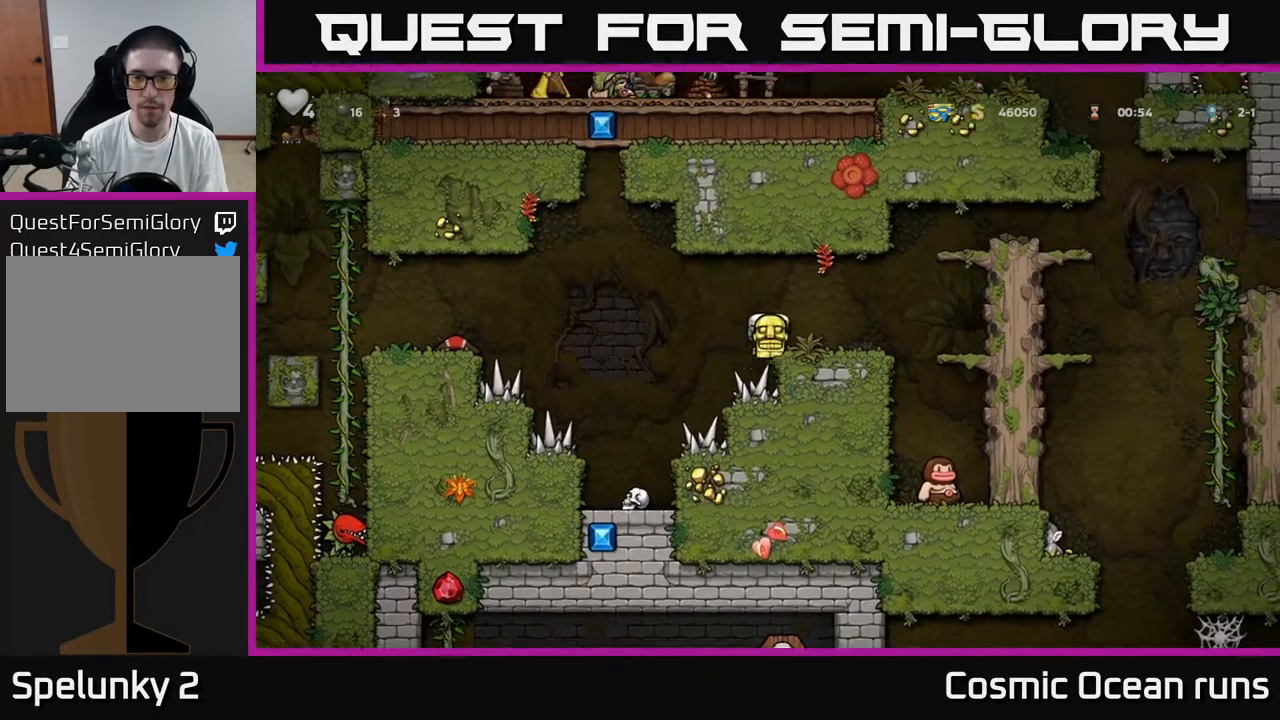
{"buttons": ["DPAD_RIGHT"], "left_stick": "center", "right_stick": "center", "events": [[283, "A", "down"], [450, "A", "up"]]}